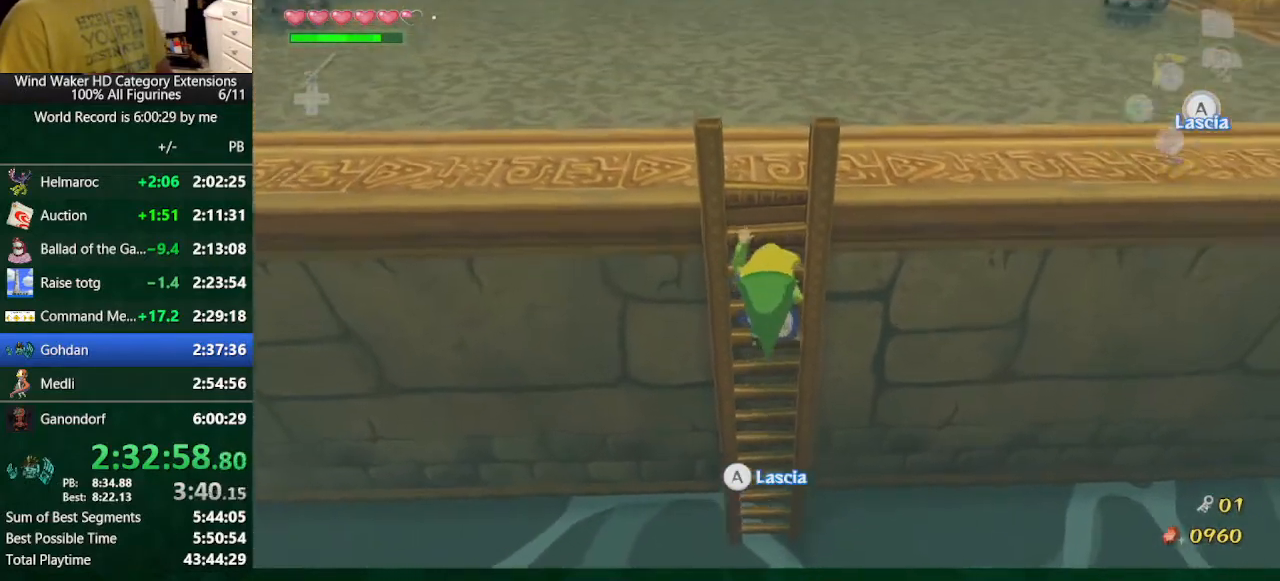
Gameplay with a controller (Nintendo layout); each line is a JSON object with the inputs held at the frame after it. "button_events" lists button changes between this image and that frame as [ms after this image, input, new state], when the widget could be followed in between (sticks are given only as held states). Not read: L3 R3 TOUCHPAD.
{"buttons": [], "left_stick": "up", "right_stick": "center", "button_events": []}
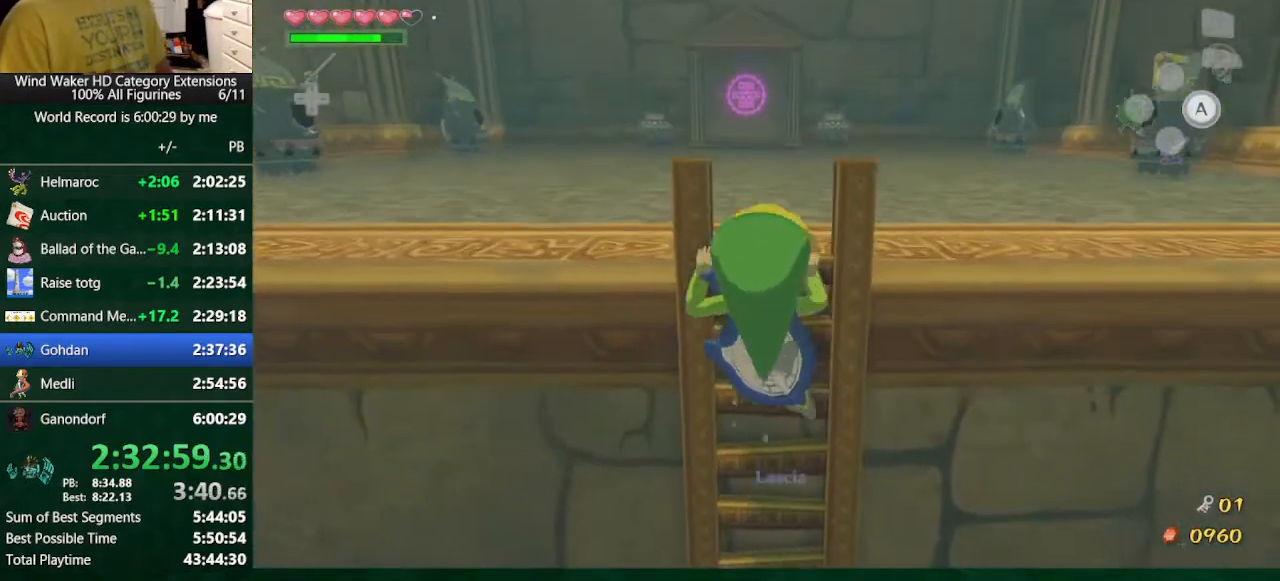
{"buttons": [], "left_stick": "center", "right_stick": "center", "button_events": []}
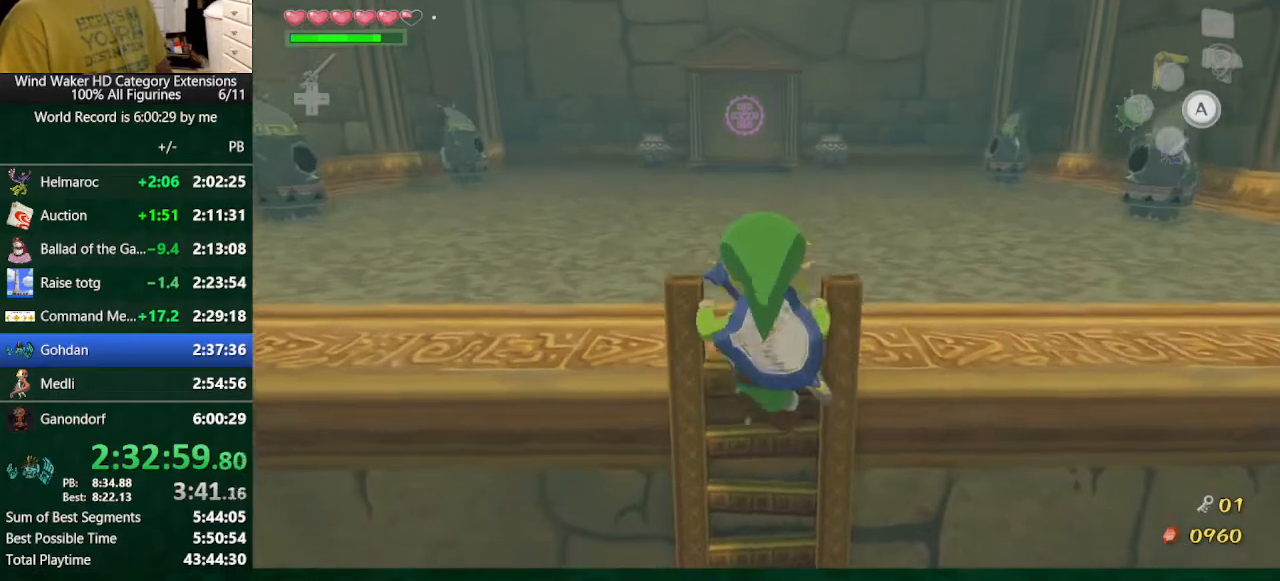
{"buttons": [], "left_stick": "center", "right_stick": "center", "button_events": [[267, "R1", "down"], [367, "R1", "up"]]}
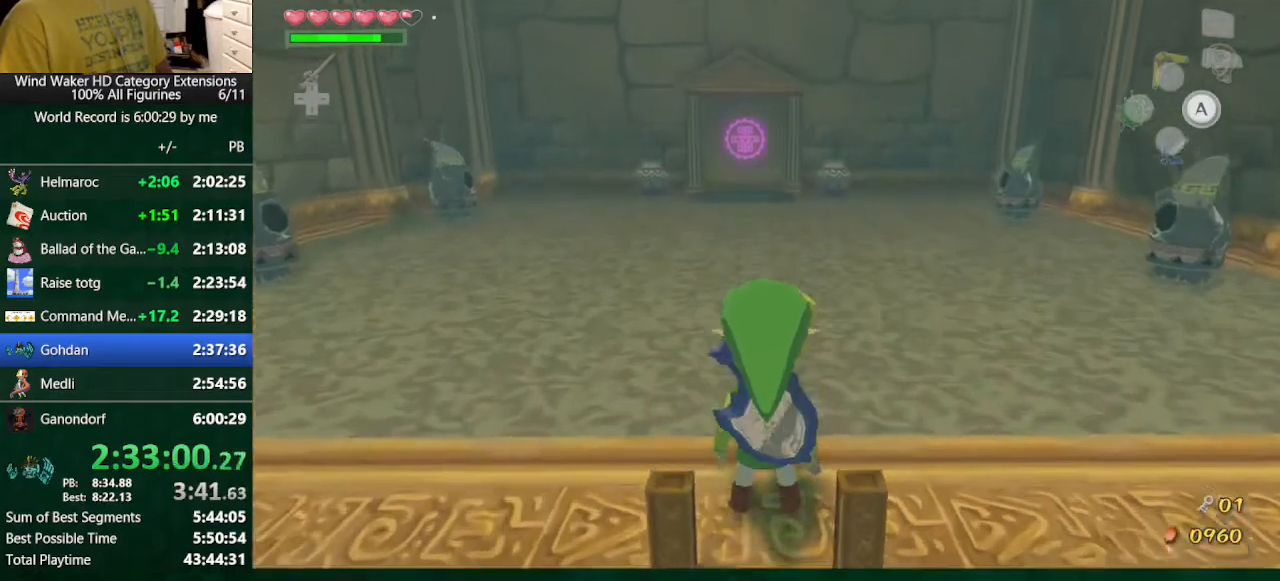
{"buttons": [], "left_stick": "down", "right_stick": "center", "button_events": [[67, "R1", "down"], [233, "R1", "up"]]}